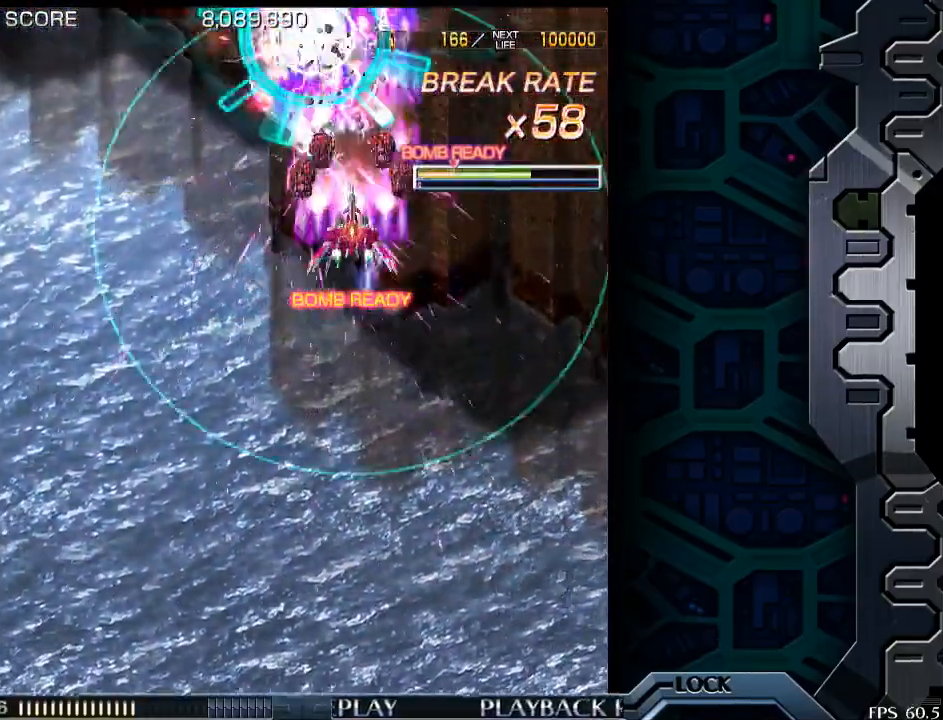
Gameplay with a controller (arcade stick); each line is a JSON object with the inputs held at the frame after it. "events" lists button and stick changes between this image and that frame as [ms after this image, input, new state], when the widget could be followed in between. Not read: L3 R3.
{"buttons": [], "left_stick": "center", "events": [[150, "left_stick", "down"], [250, "left_stick", "center"]]}
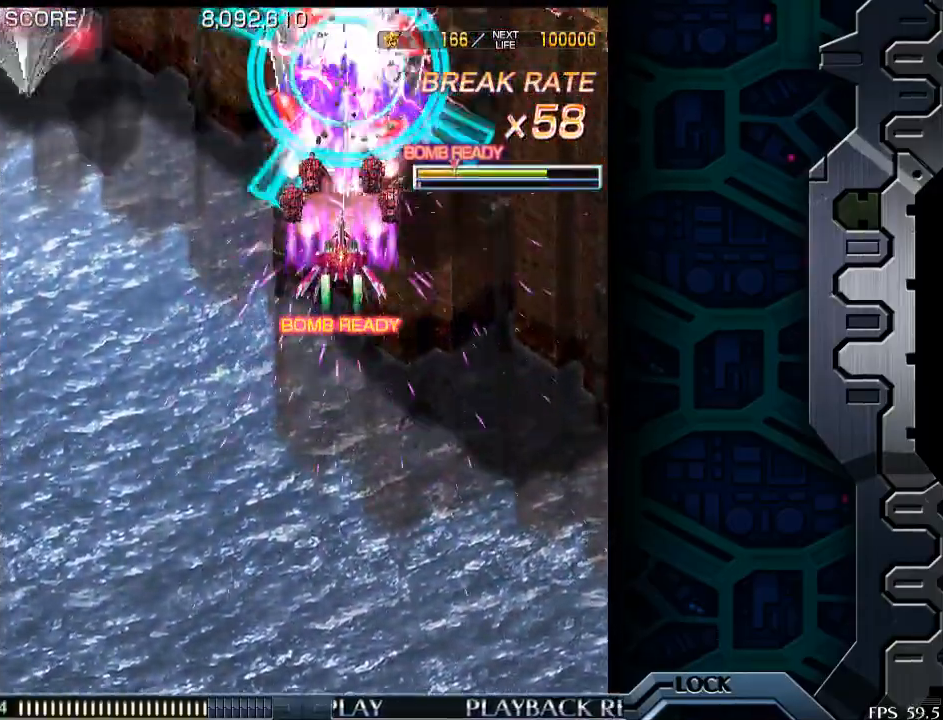
{"buttons": [], "left_stick": "left", "events": [[233, "left_stick", "left"]]}
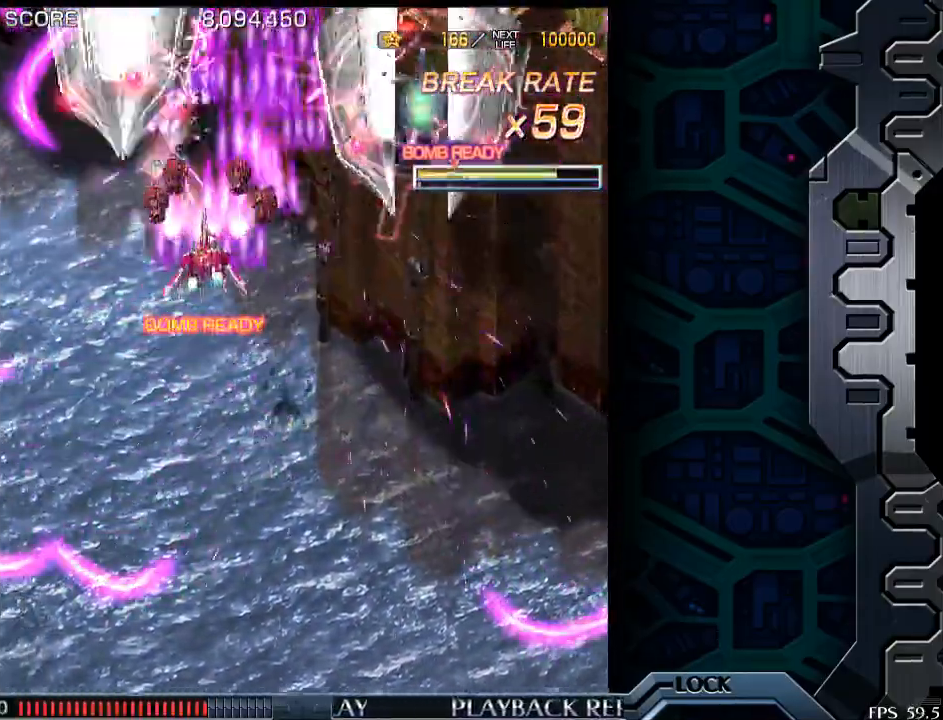
{"buttons": [], "left_stick": "center", "events": [[233, "left_stick", "center"]]}
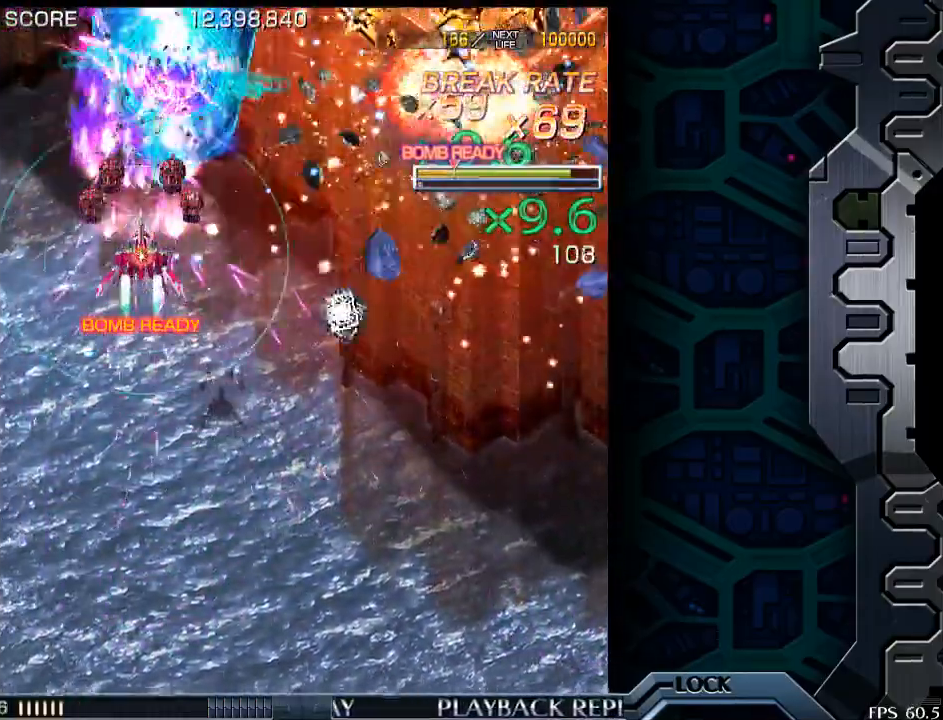
{"buttons": [], "left_stick": "center", "events": [[50, "left_stick", "right"], [150, "left_stick", "center"]]}
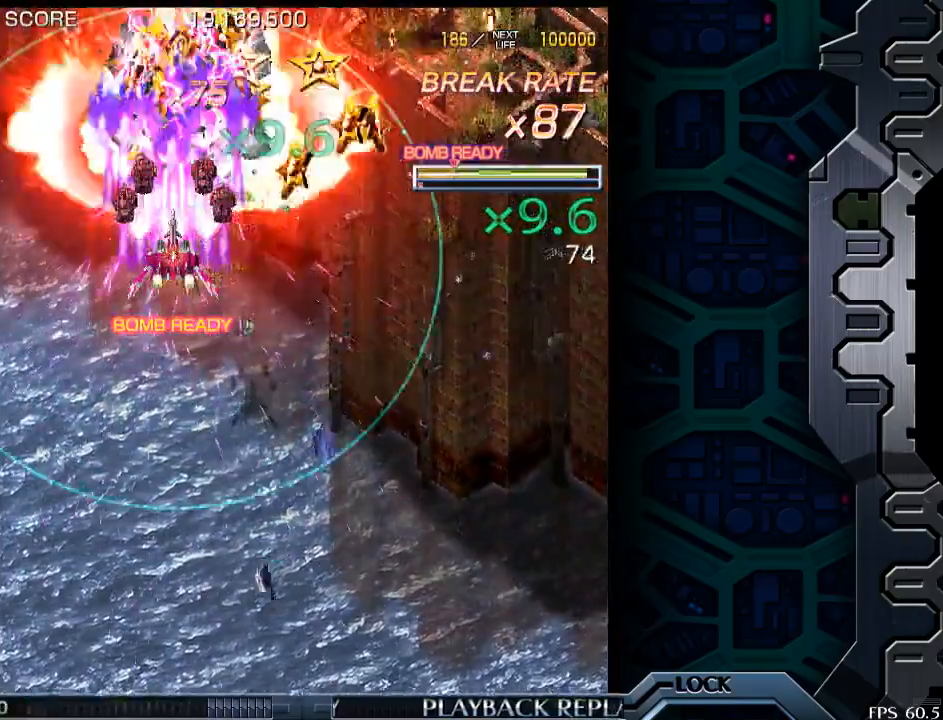
{"buttons": [], "left_stick": "up-right", "events": [[100, "left_stick", "up-right"]]}
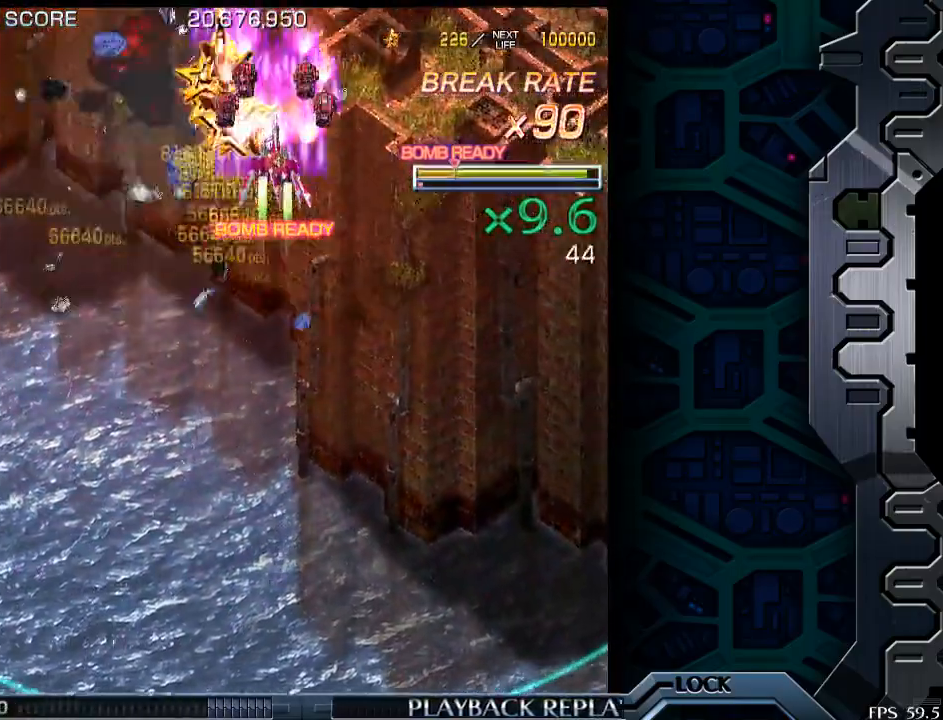
{"buttons": [], "left_stick": "center", "events": [[50, "left_stick", "center"], [283, "left_stick", "right"], [350, "left_stick", "center"]]}
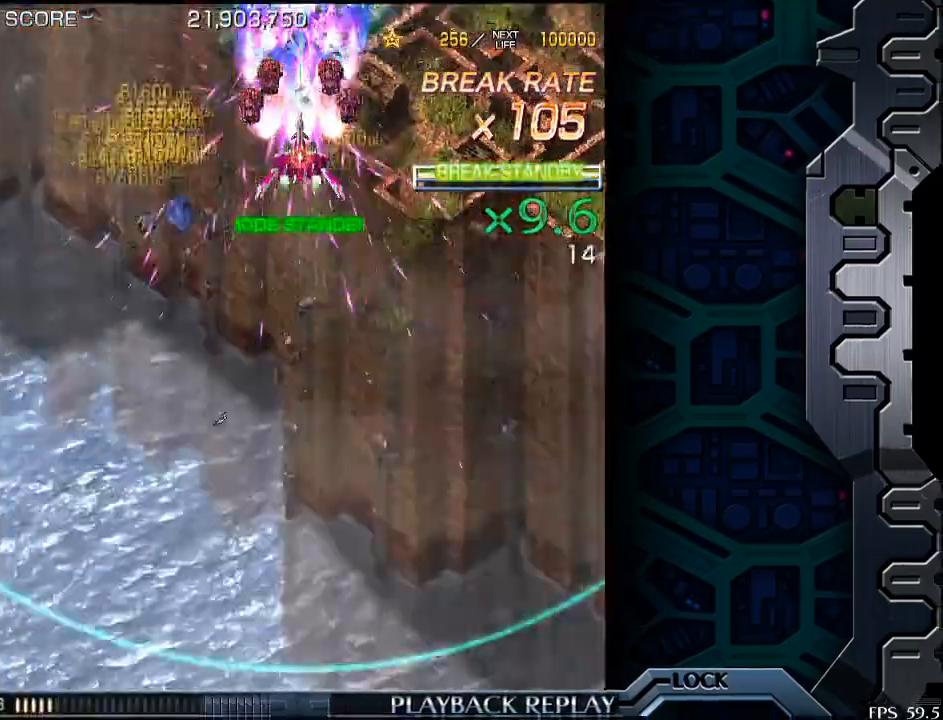
{"buttons": [], "left_stick": "center", "events": [[100, "left_stick", "down"], [200, "left_stick", "center"]]}
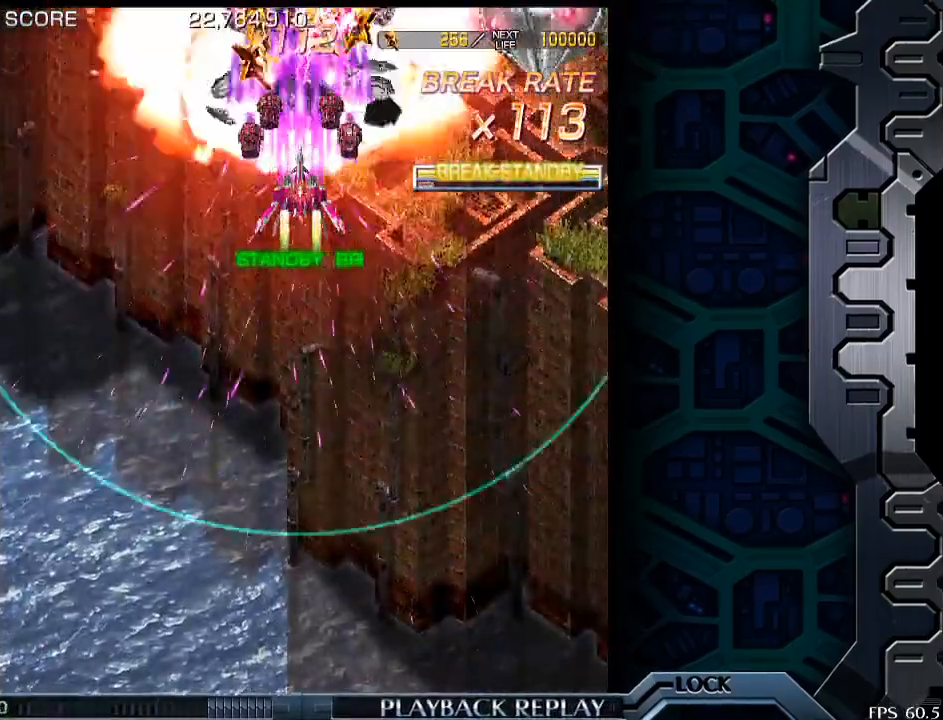
{"buttons": [], "left_stick": "up", "events": [[200, "left_stick", "up"]]}
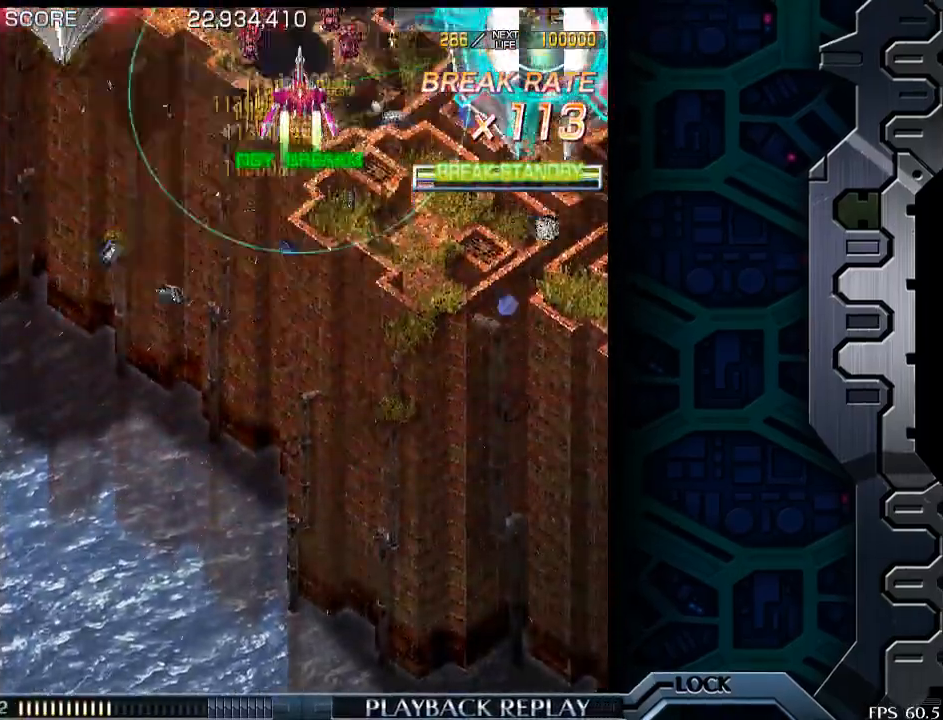
{"buttons": [], "left_stick": "center", "events": [[100, "left_stick", "center"]]}
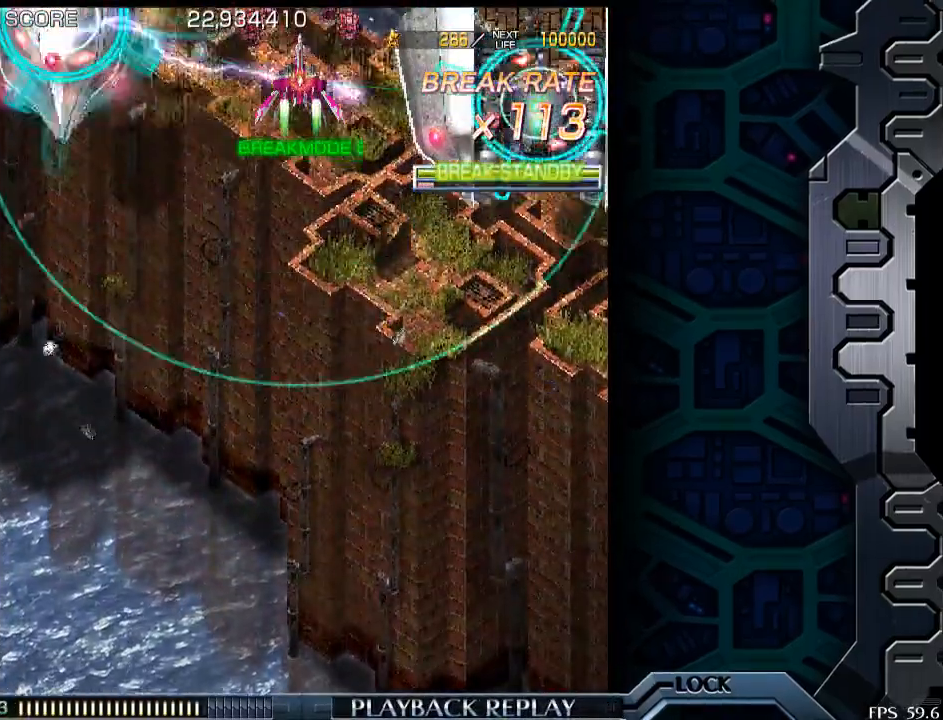
{"buttons": [], "left_stick": "center", "events": [[250, "left_stick", "down"], [350, "left_stick", "center"]]}
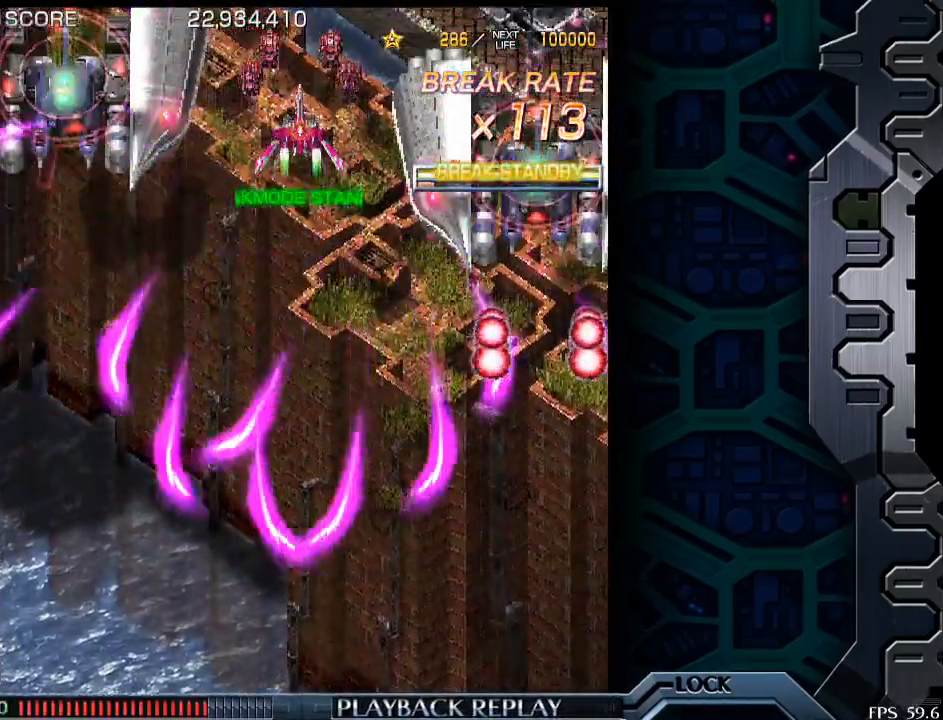
{"buttons": [], "left_stick": "right", "events": [[233, "left_stick", "right"]]}
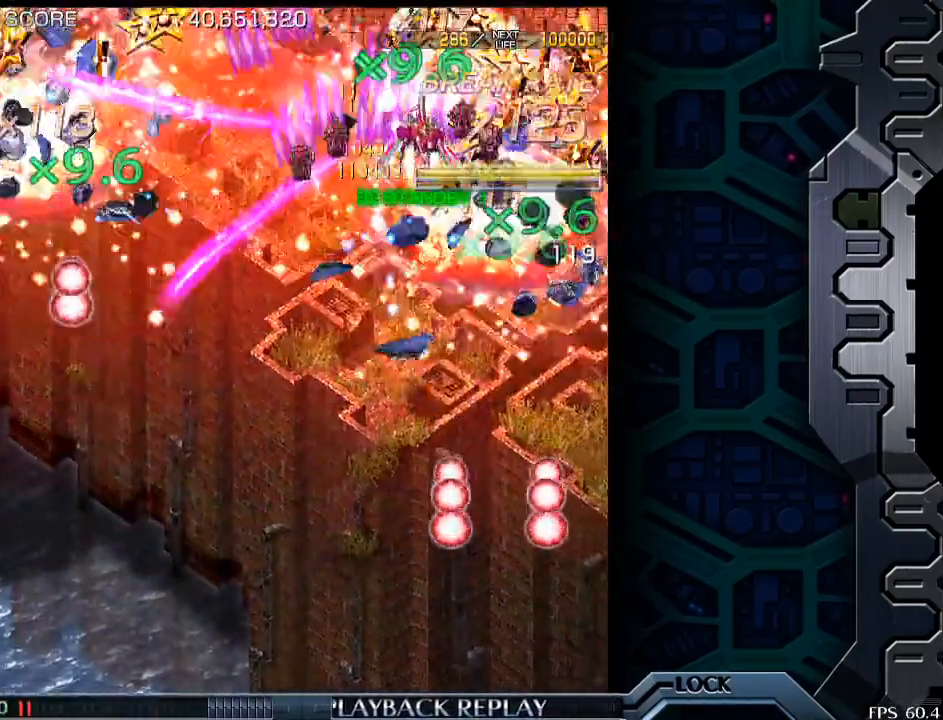
{"buttons": [], "left_stick": "left", "events": [[283, "left_stick", "center"], [333, "left_stick", "left"]]}
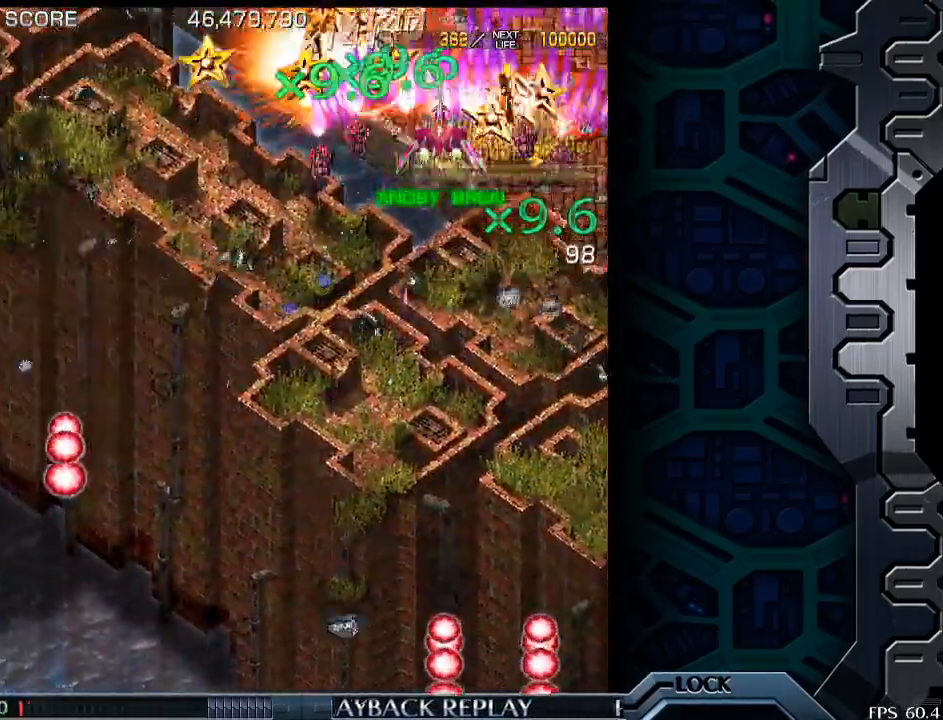
{"buttons": [], "left_stick": "right", "events": [[233, "left_stick", "center"], [300, "left_stick", "right"]]}
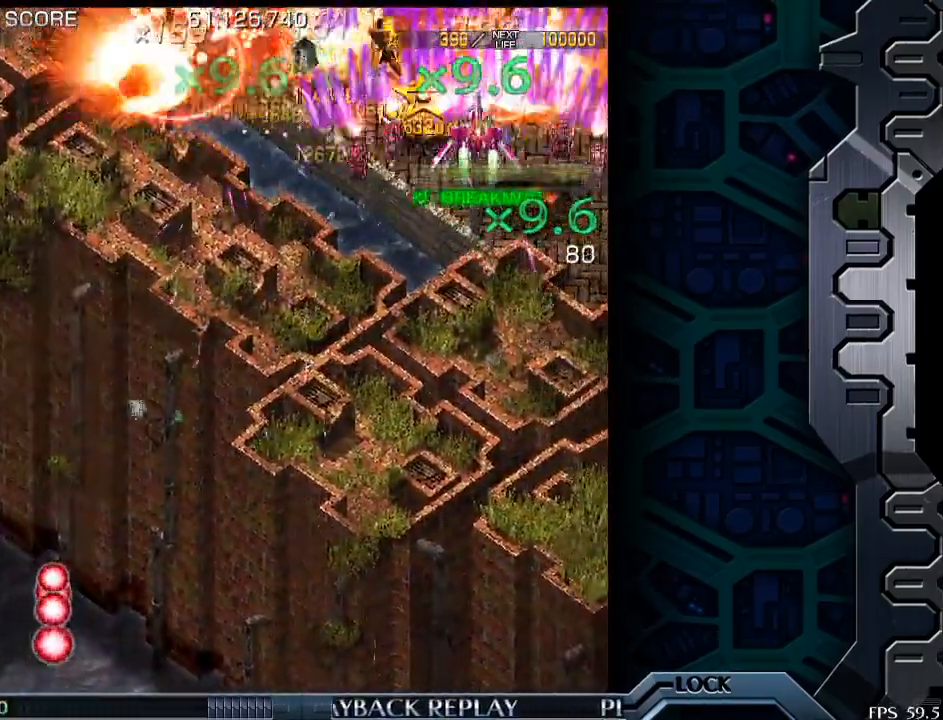
{"buttons": [], "left_stick": "center", "events": [[50, "left_stick", "center"], [133, "left_stick", "left"], [483, "left_stick", "center"]]}
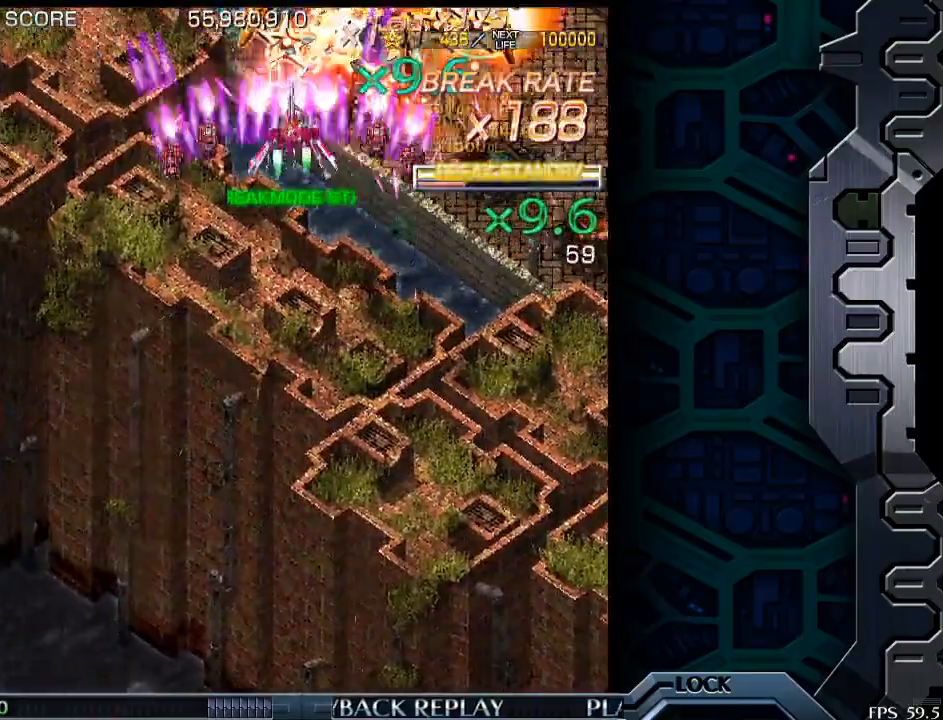
{"buttons": [], "left_stick": "left", "events": [[50, "left_stick", "right"], [333, "left_stick", "center"], [383, "left_stick", "left"]]}
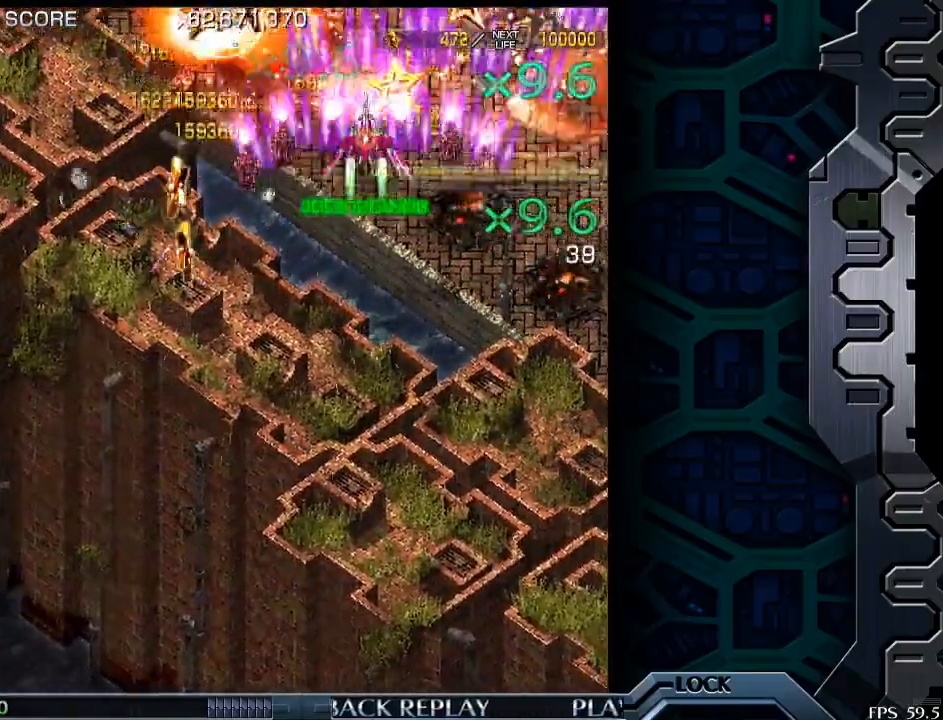
{"buttons": [], "left_stick": "left", "events": [[150, "left_stick", "center"], [250, "left_stick", "right"], [500, "left_stick", "left"]]}
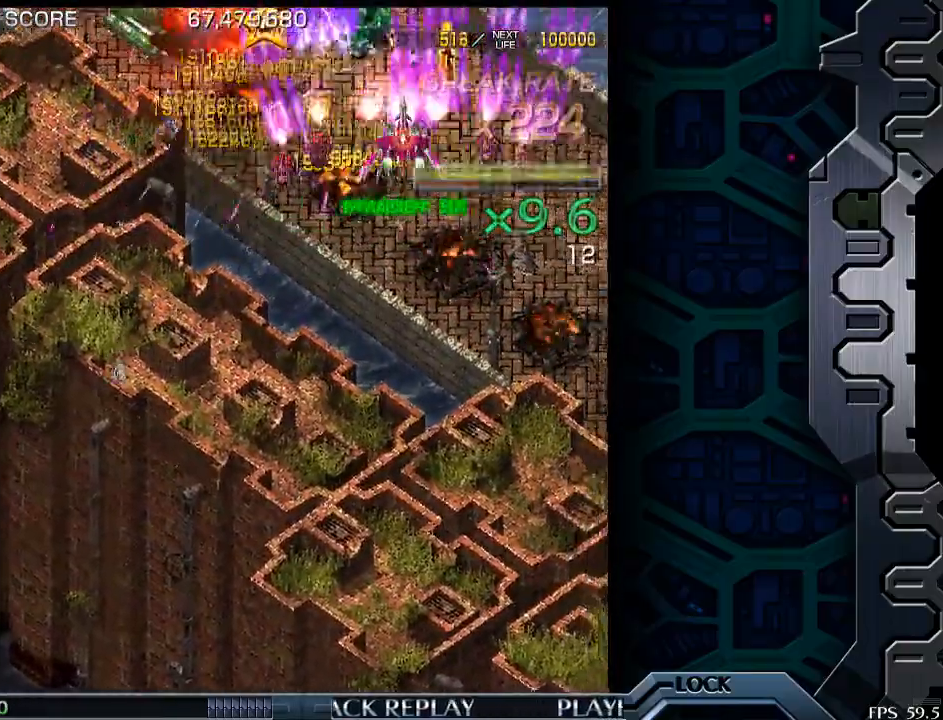
{"buttons": [], "left_stick": "right", "events": [[283, "left_stick", "center"], [450, "left_stick", "right"]]}
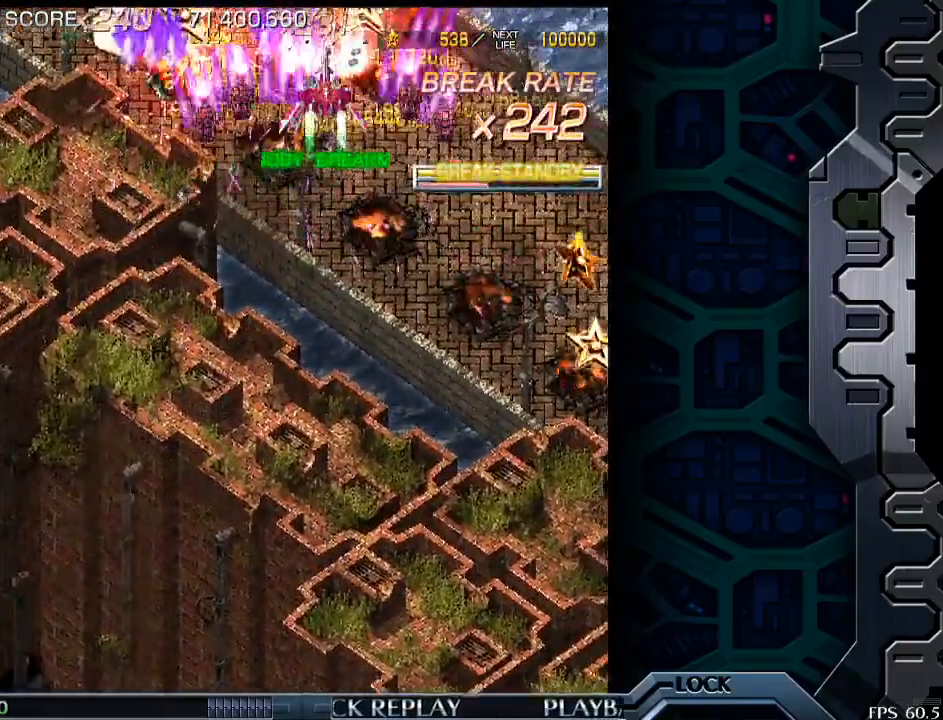
{"buttons": [], "left_stick": "center", "events": [[50, "left_stick", "center"], [133, "left_stick", "left"], [450, "left_stick", "center"]]}
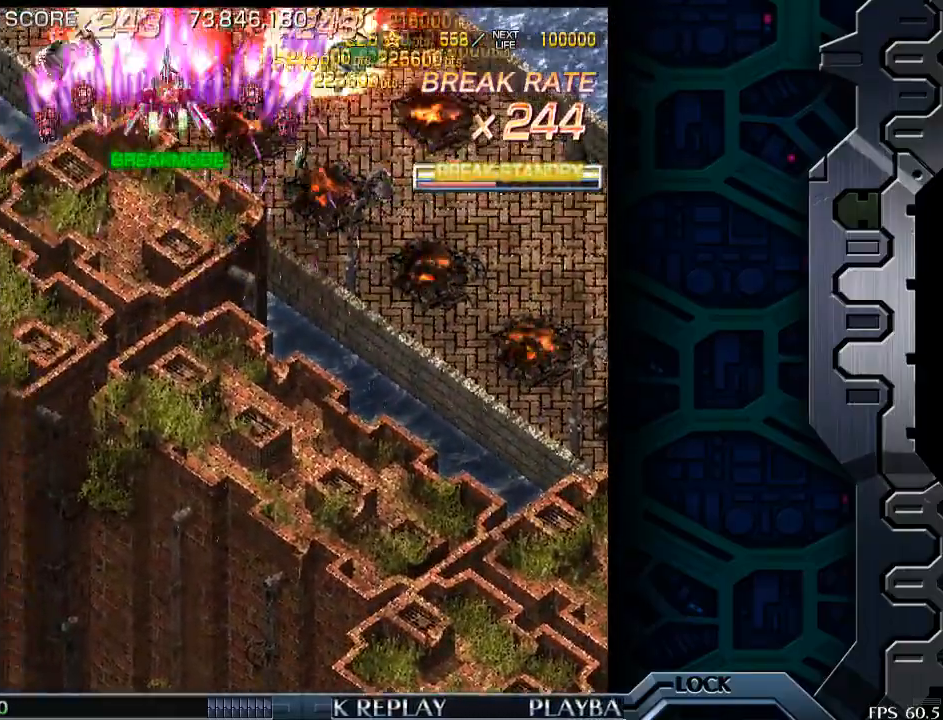
{"buttons": [], "left_stick": "center", "events": [[150, "left_stick", "down-right"], [200, "left_stick", "center"]]}
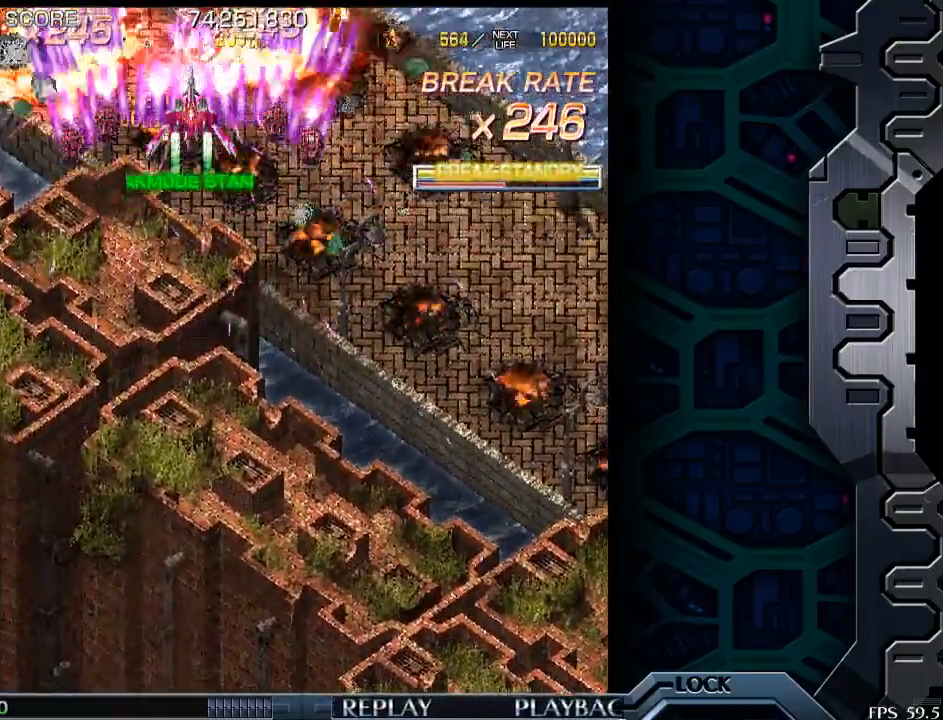
{"buttons": [], "left_stick": "center", "events": [[150, "left_stick", "down-right"], [450, "left_stick", "center"]]}
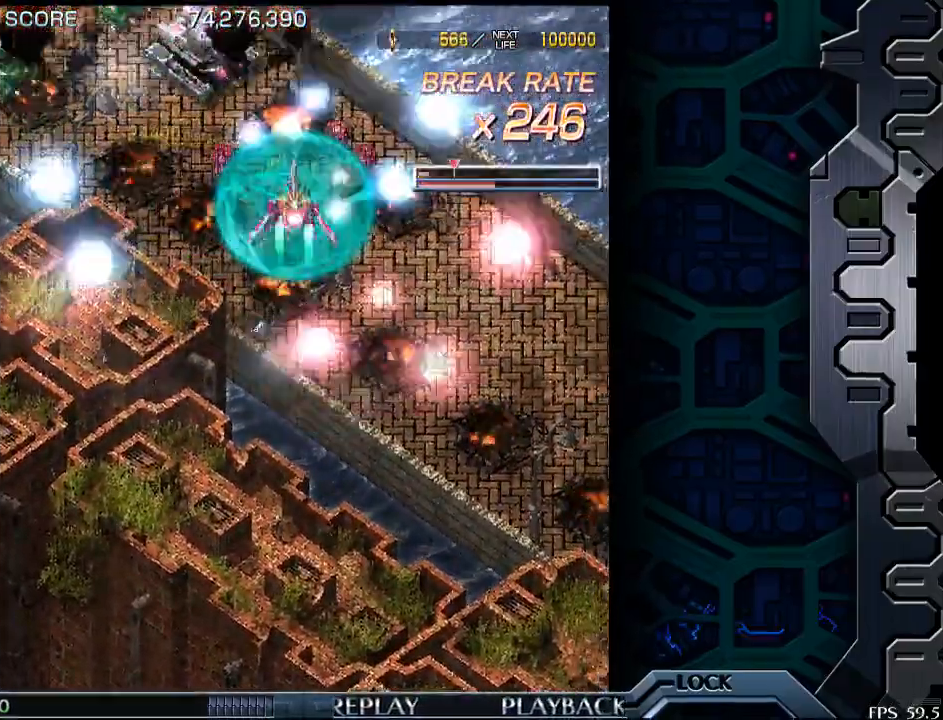
{"buttons": [], "left_stick": "down-right", "events": [[100, "left_stick", "down-right"]]}
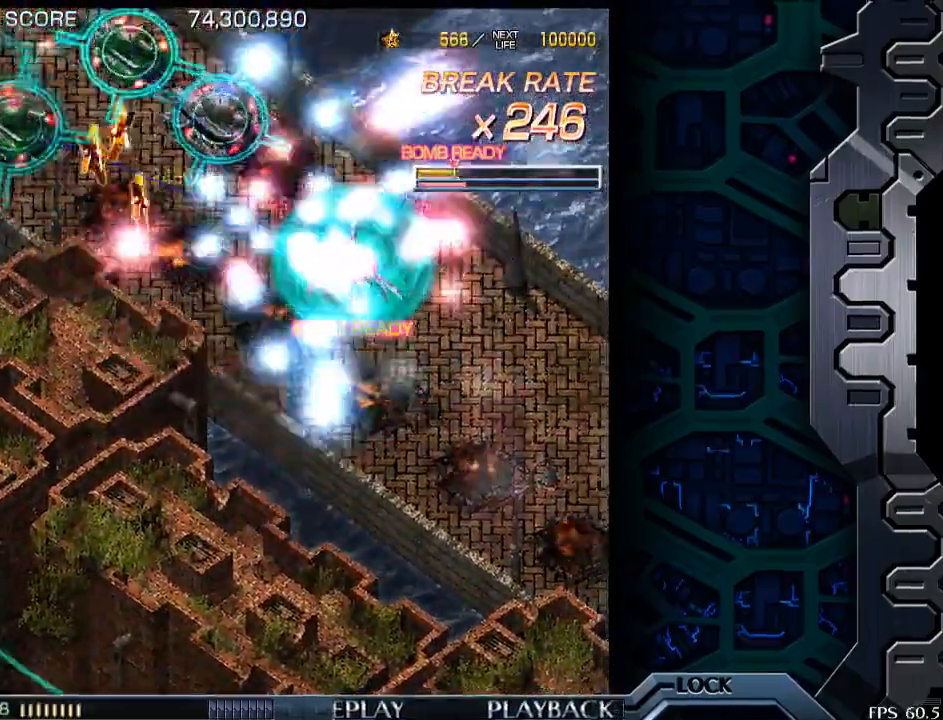
{"buttons": [], "left_stick": "center", "events": [[500, "left_stick", "center"]]}
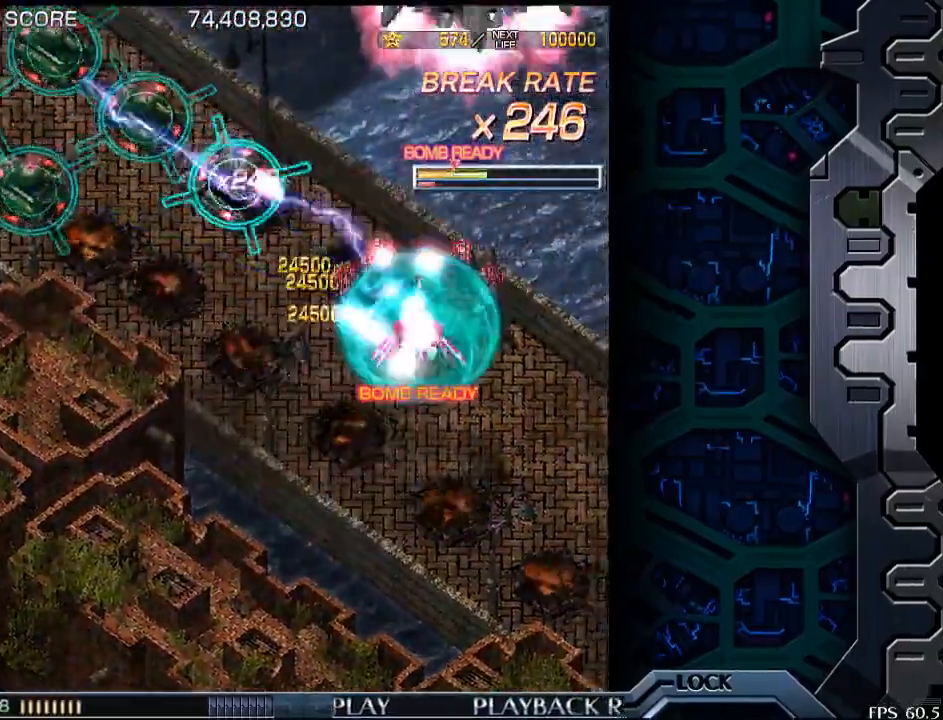
{"buttons": [], "left_stick": "center", "events": [[200, "left_stick", "down"], [433, "left_stick", "center"]]}
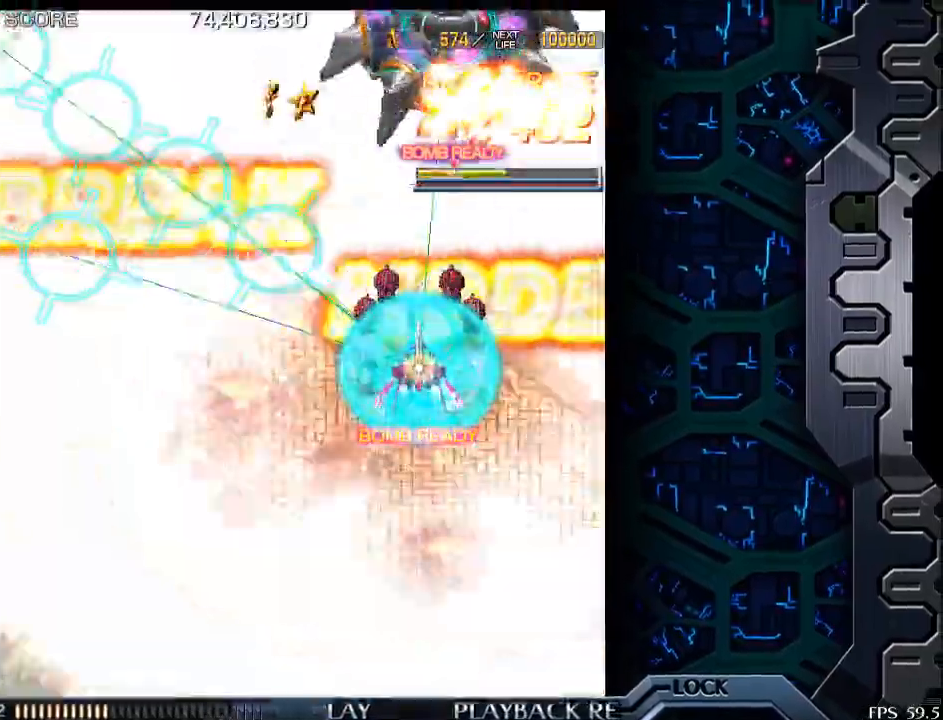
{"buttons": [], "left_stick": "center", "events": [[150, "left_stick", "down"], [300, "left_stick", "center"]]}
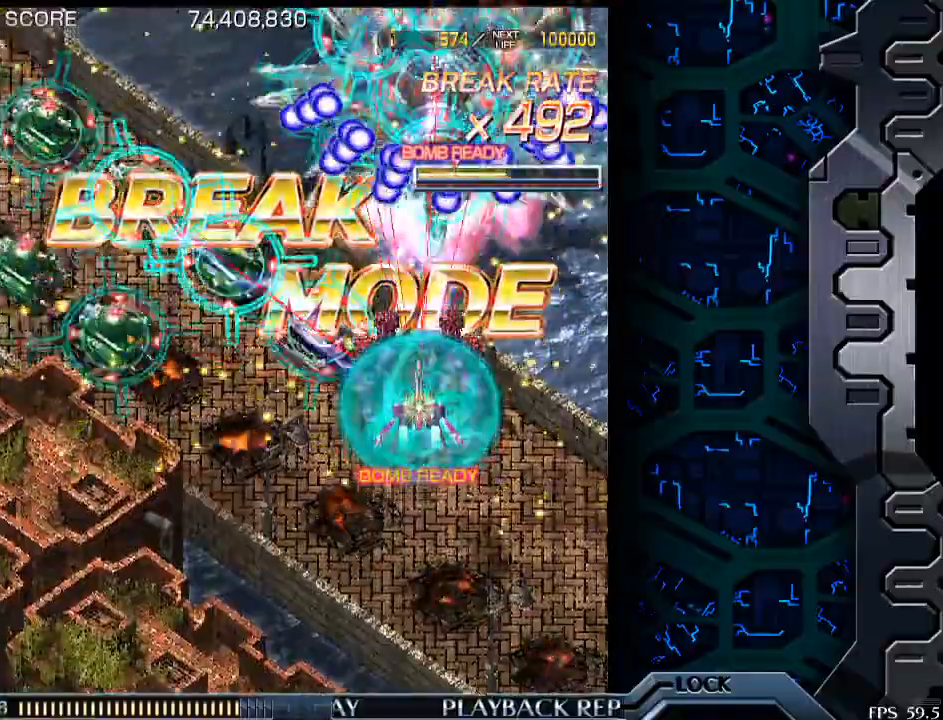
{"buttons": [], "left_stick": "down", "events": [[100, "left_stick", "down"], [333, "left_stick", "down-left"], [450, "left_stick", "down"]]}
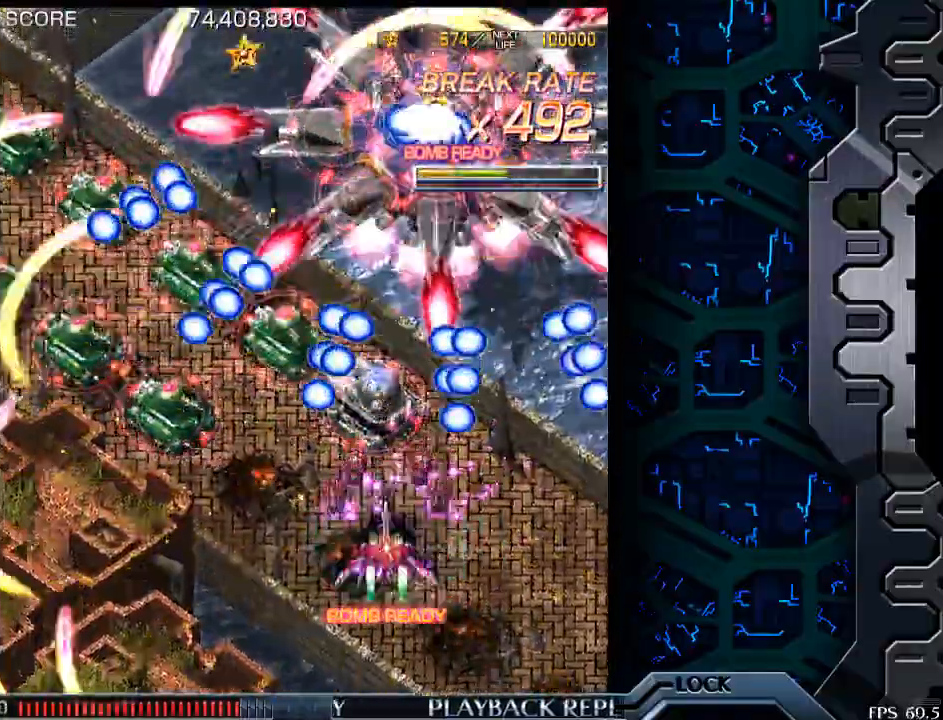
{"buttons": [], "left_stick": "up-left", "events": [[150, "left_stick", "center"], [350, "left_stick", "up-left"]]}
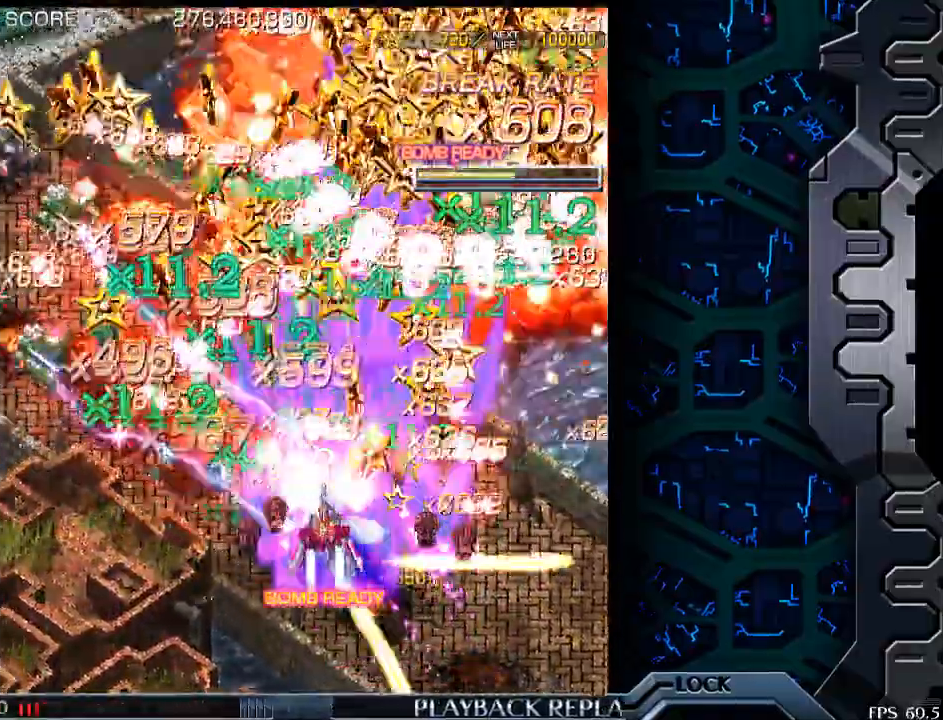
{"buttons": [], "left_stick": "up-left", "events": []}
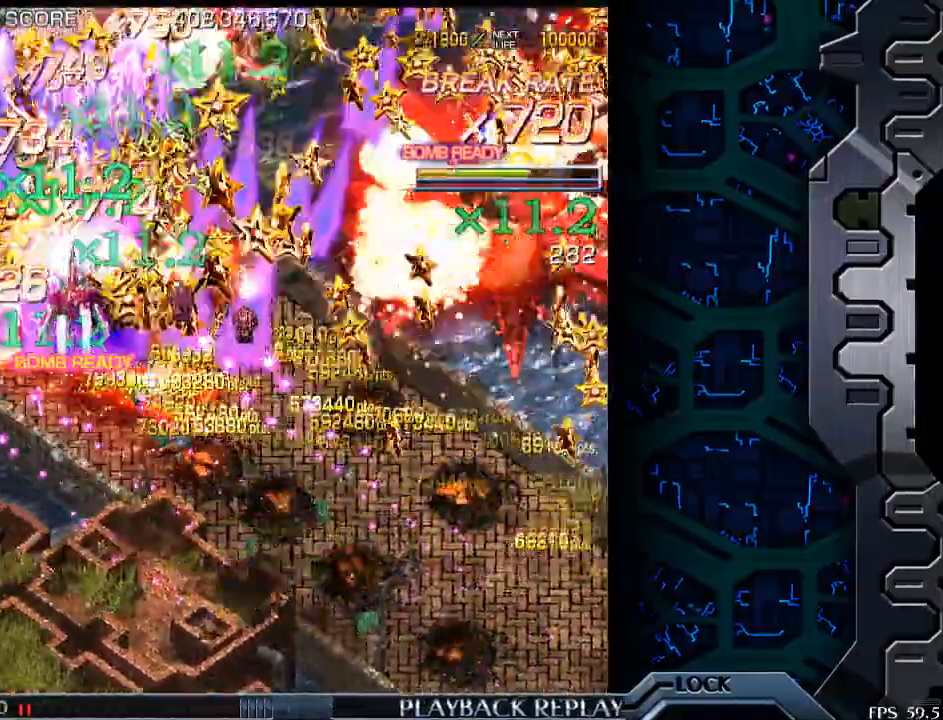
{"buttons": [], "left_stick": "right", "events": [[83, "left_stick", "up"], [250, "left_stick", "right"]]}
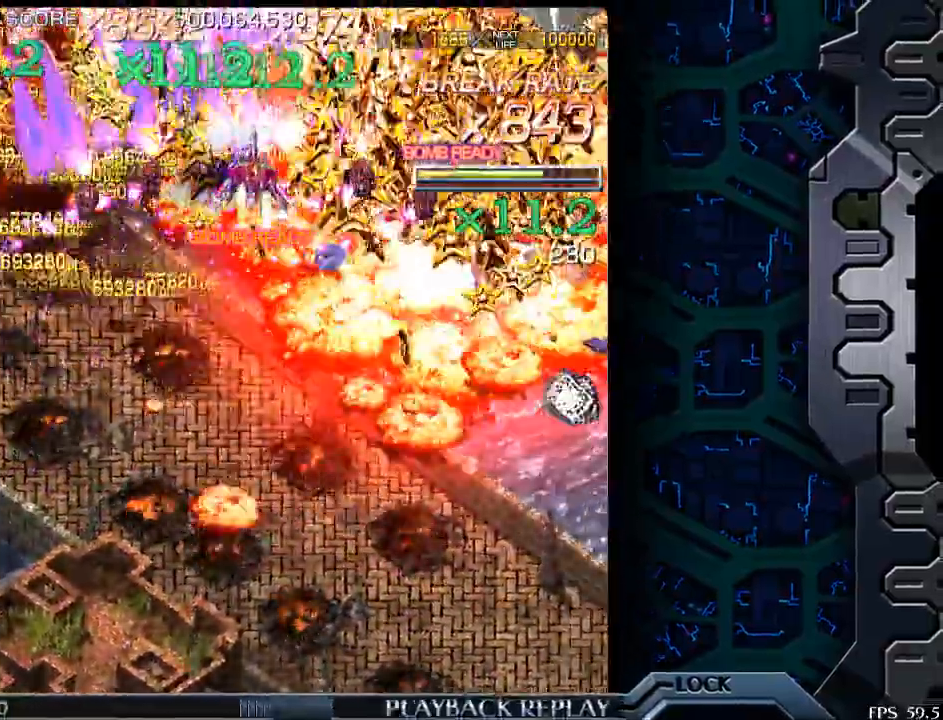
{"buttons": [], "left_stick": "center", "events": [[300, "left_stick", "down-right"], [500, "left_stick", "center"]]}
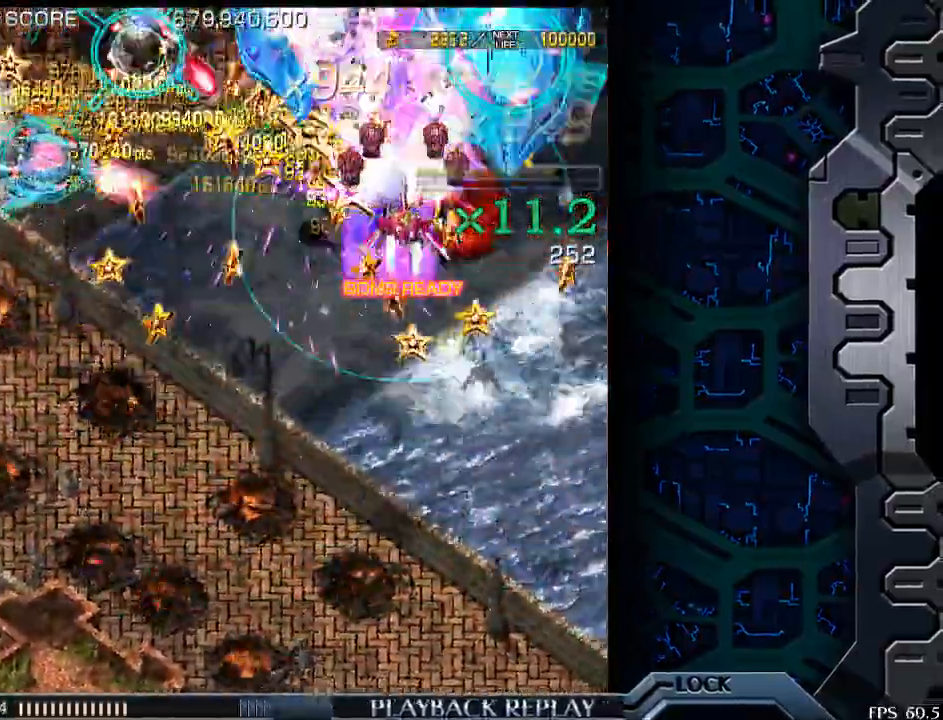
{"buttons": [], "left_stick": "down", "events": [[150, "left_stick", "down-right"], [283, "left_stick", "down"]]}
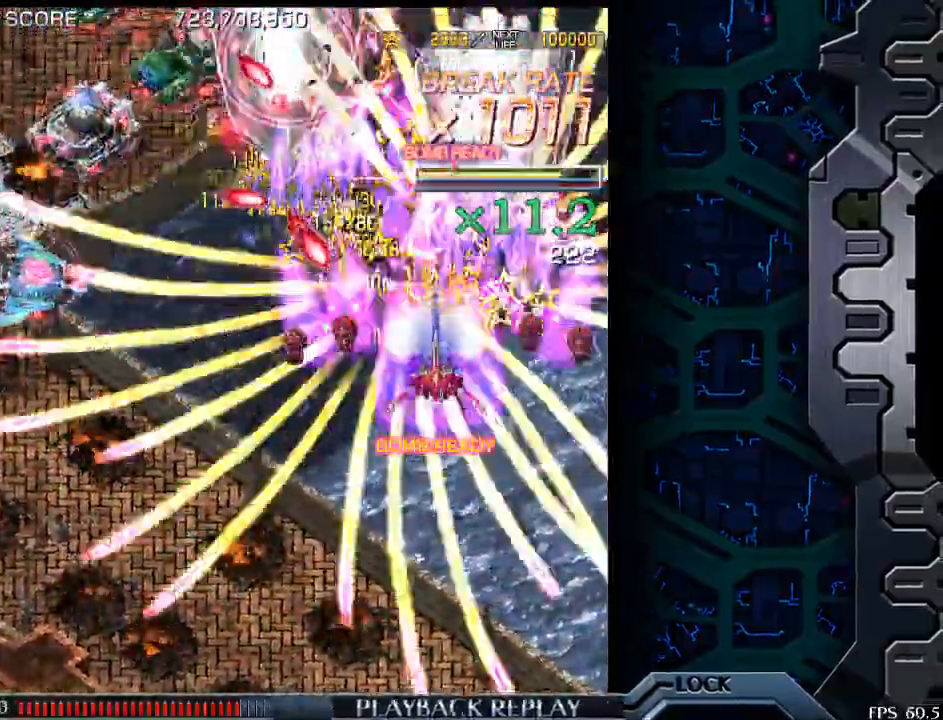
{"buttons": [], "left_stick": "center", "events": [[133, "left_stick", "down-left"], [400, "left_stick", "center"]]}